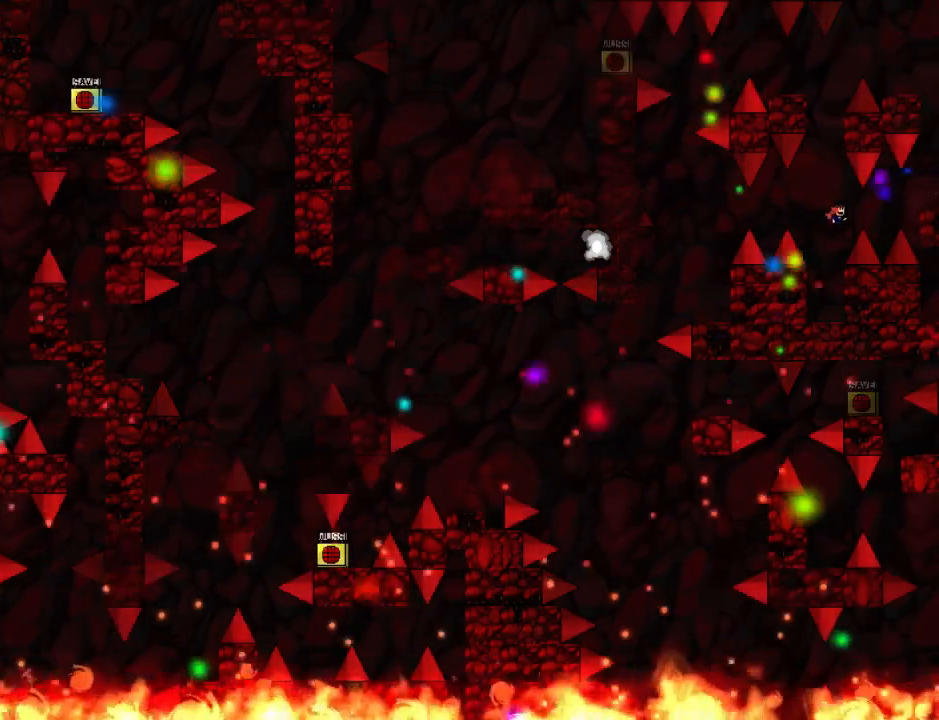
Gameplay with keyboard; each line is a JSON object with the keys held at the frame after it. "events" lists presses ("down") and releases ("up") of "down", "left", "r", "right", "up" and "z" between this image and that frame as [ms after this image, input, new state], when the widget could be followed in between. No other keys are recorded. Mouse input is not recorded. Not read: other_keys.
{"keys": ["right"], "events": []}
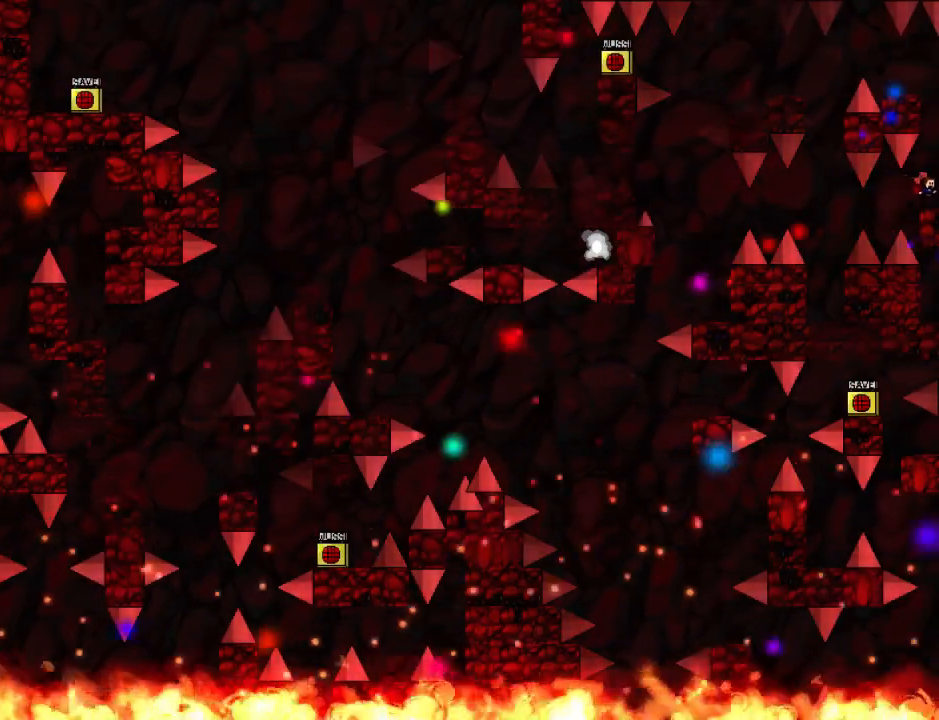
{"keys": [], "events": [[40, "right", "up"]]}
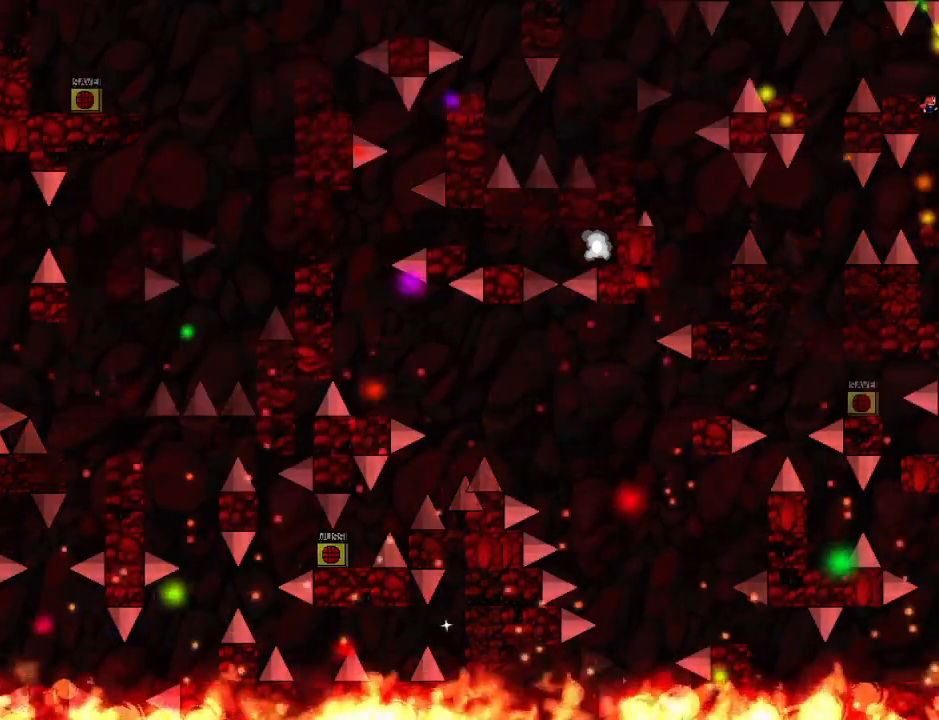
{"keys": ["left"], "events": [[100, "left", "down"], [300, "left", "up"], [380, "left", "down"]]}
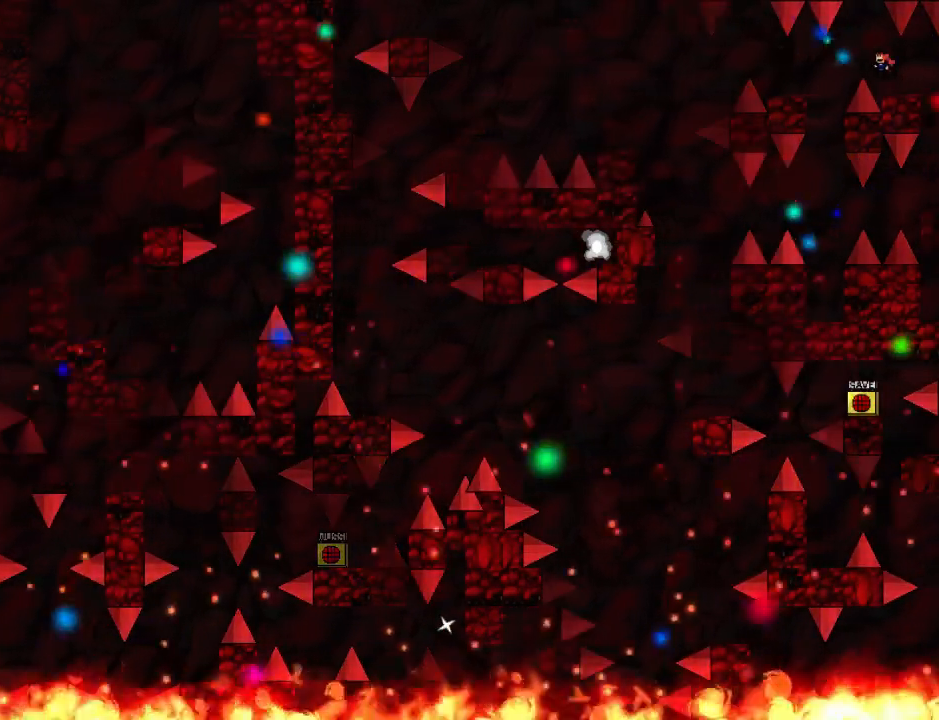
{"keys": ["left"], "events": [[140, "left", "up"], [200, "left", "down"]]}
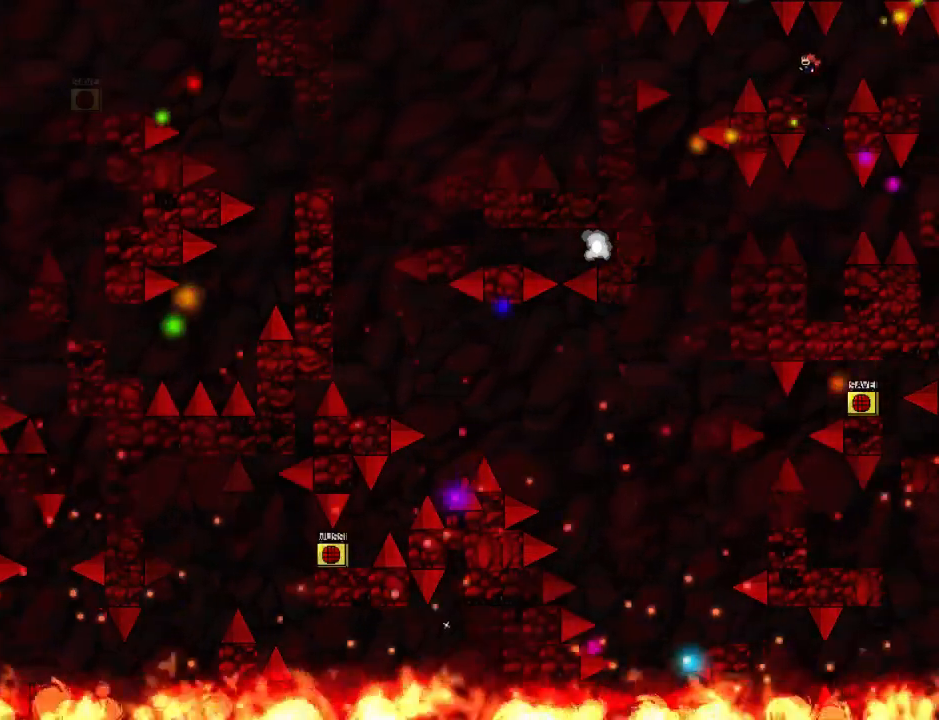
{"keys": ["left"], "events": [[120, "left", "up"], [240, "left", "down"]]}
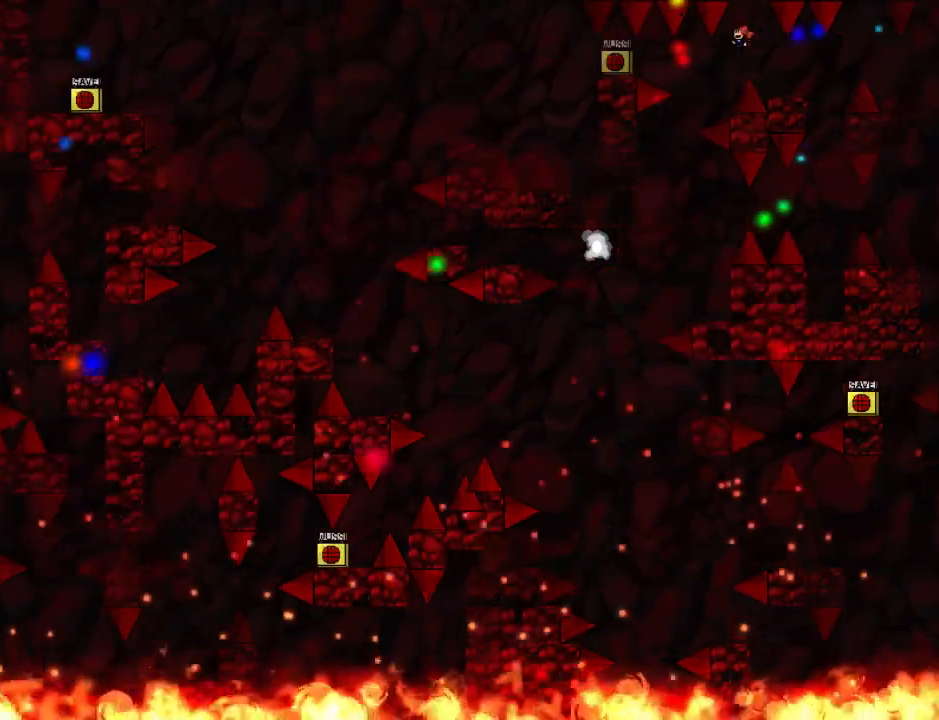
{"keys": ["left", "z"], "events": [[500, "z", "down"]]}
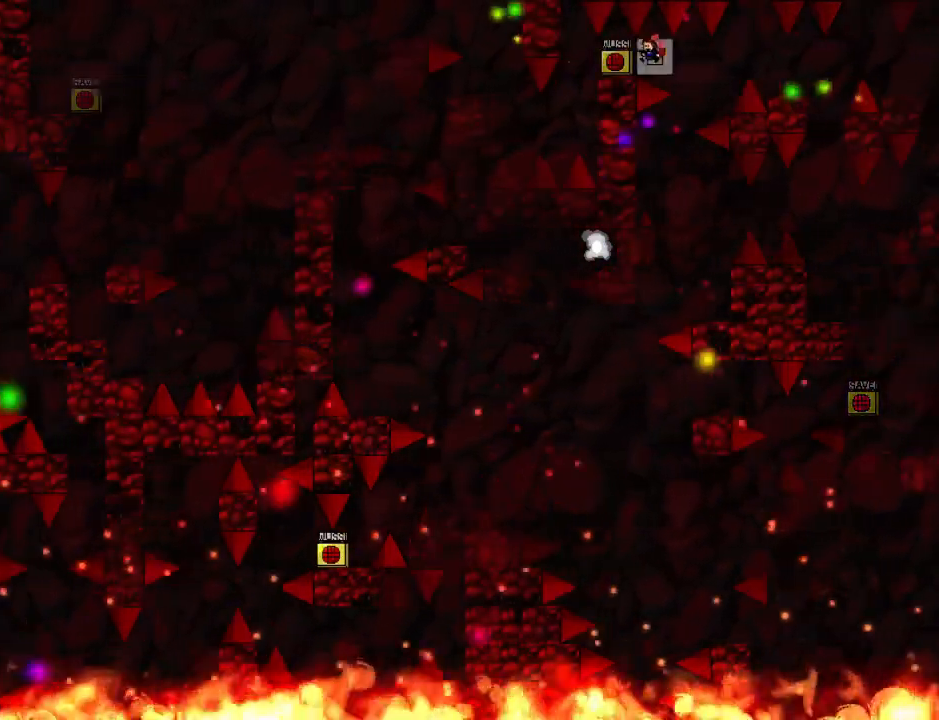
{"keys": [], "events": [[40, "z", "up"], [100, "z", "down"], [180, "z", "up"], [220, "z", "down"], [240, "left", "up"], [320, "z", "up"], [360, "z", "down"], [500, "z", "up"]]}
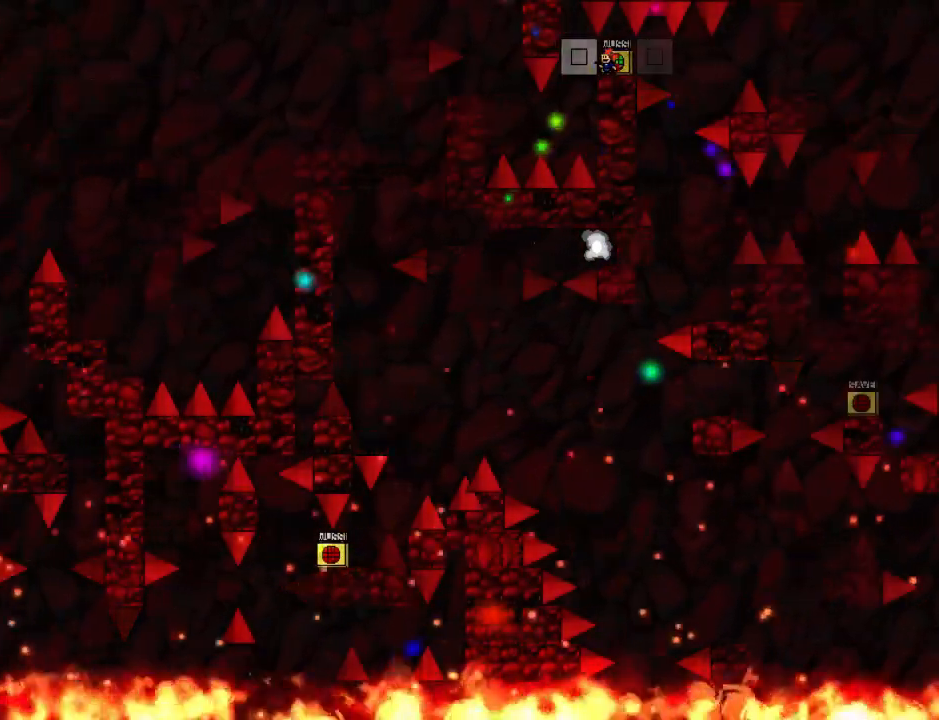
{"keys": ["down", "z"], "events": [[60, "right", "down"], [120, "right", "up"], [240, "z", "down"], [320, "down", "down"]]}
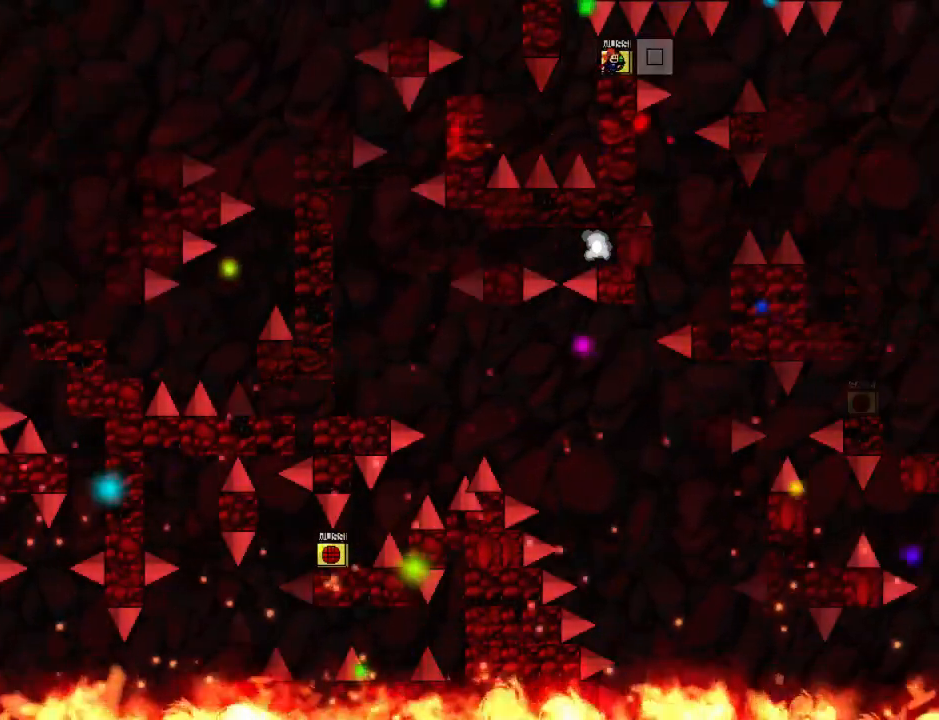
{"keys": ["down", "z"], "events": []}
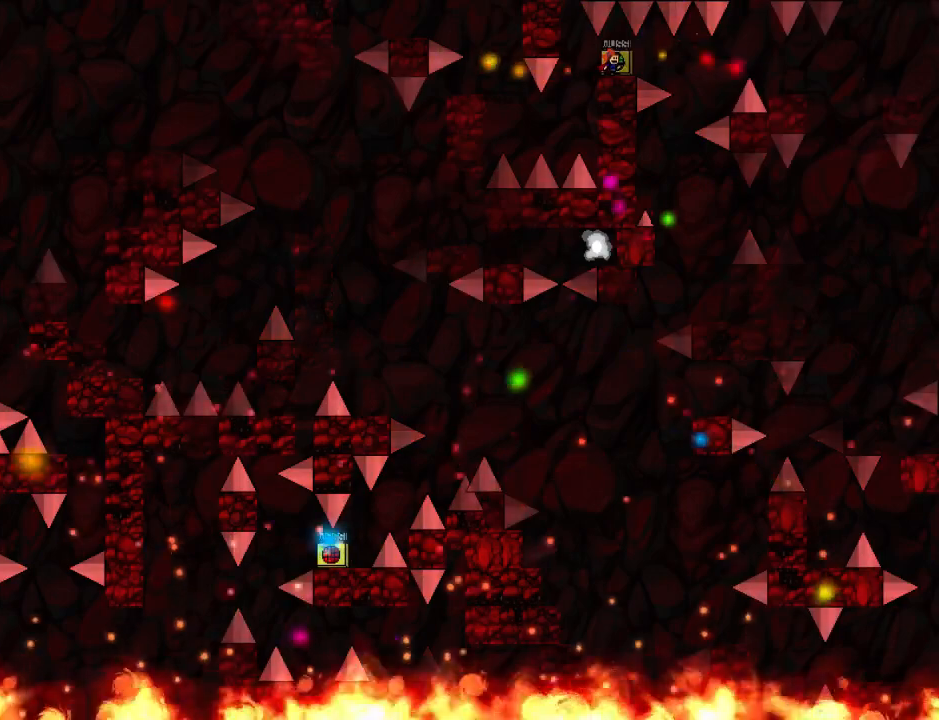
{"keys": ["down"], "events": [[60, "z", "up"]]}
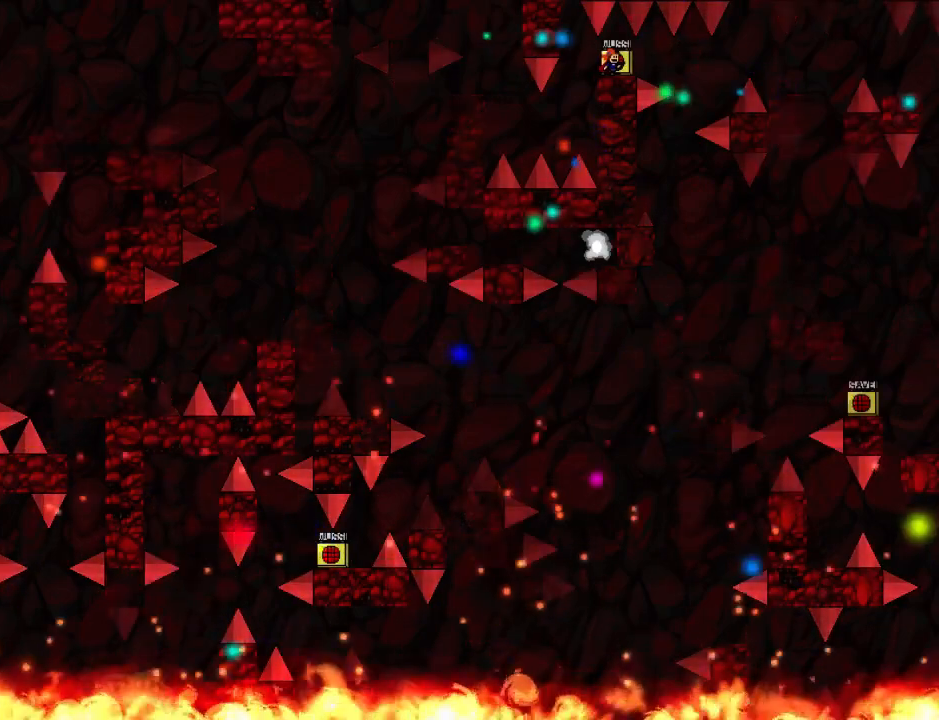
{"keys": ["down"], "events": []}
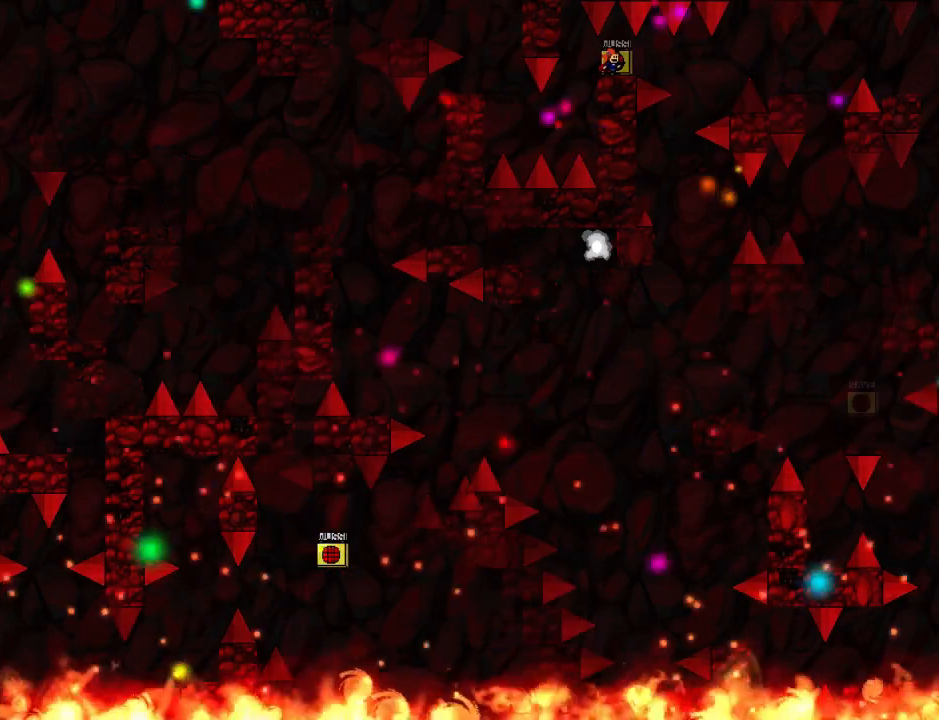
{"keys": ["down"], "events": []}
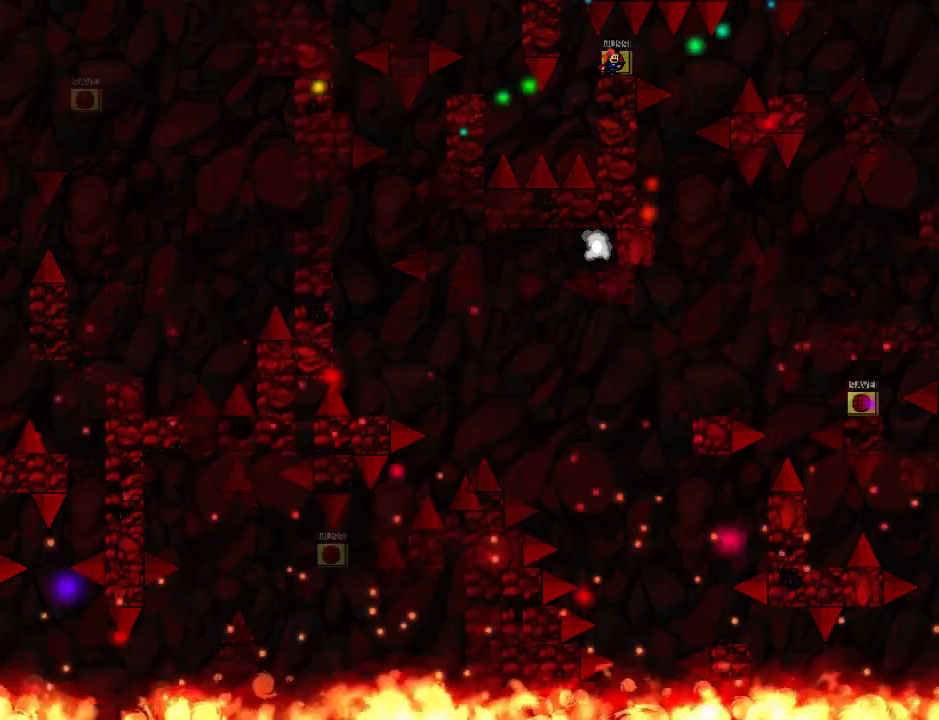
{"keys": ["down"], "events": [[480, "z", "down"], [500, "z", "up"]]}
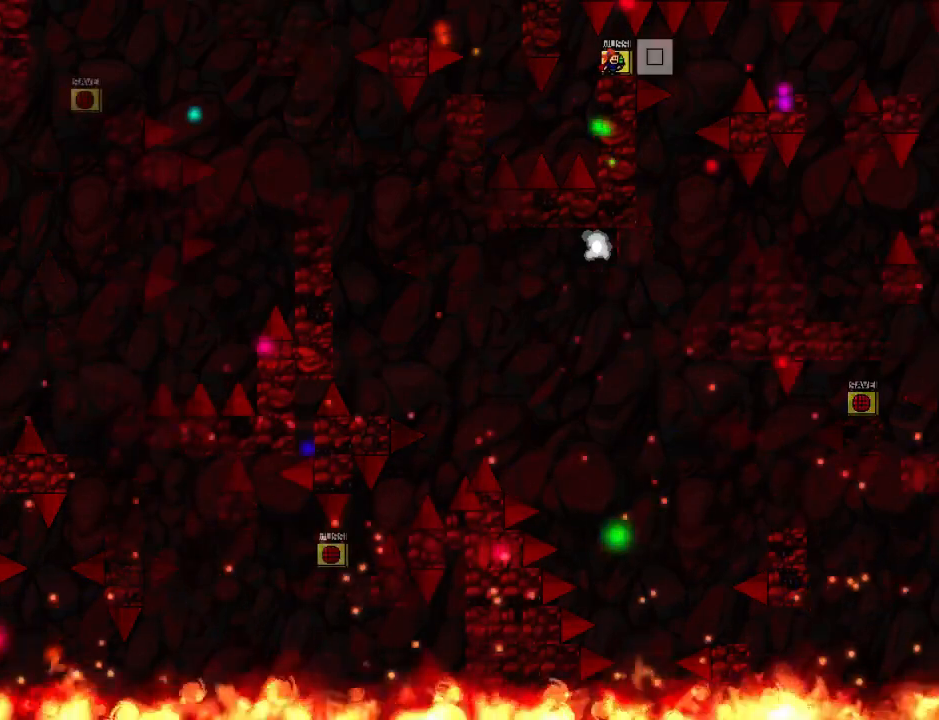
{"keys": ["down"], "events": [[300, "z", "down"], [320, "z", "up"]]}
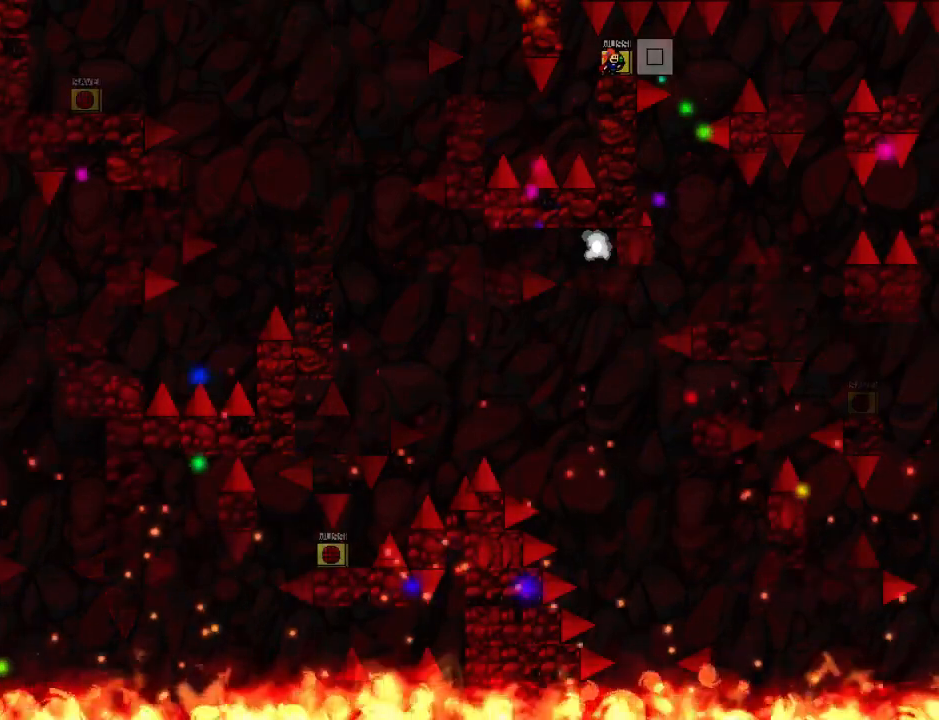
{"keys": ["down"], "events": [[140, "z", "down"], [180, "z", "up"]]}
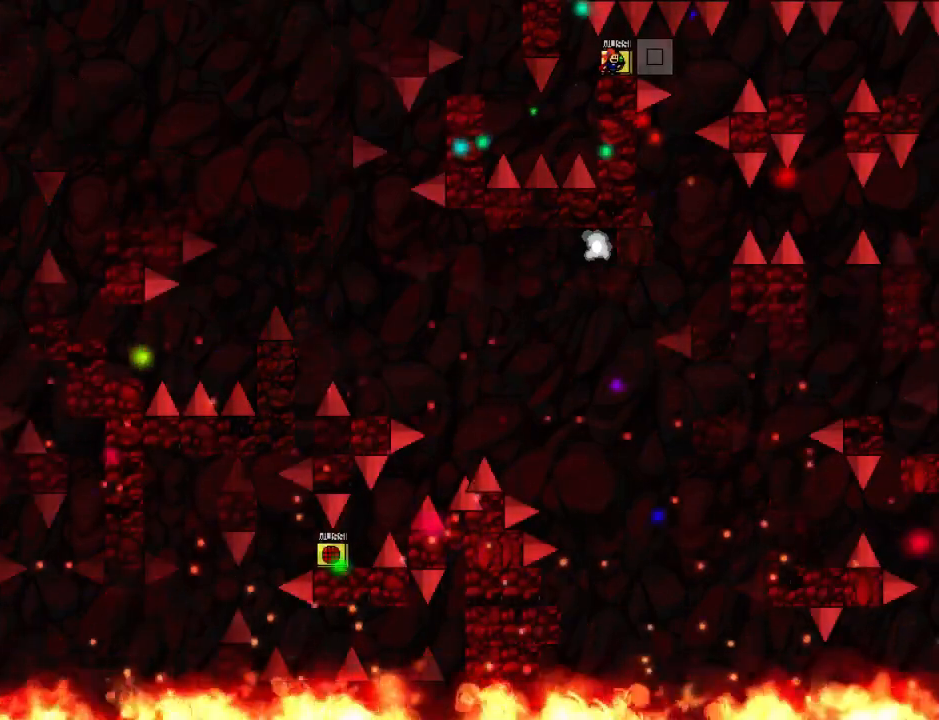
{"keys": ["down"], "events": [[80, "z", "down"], [100, "z", "up"]]}
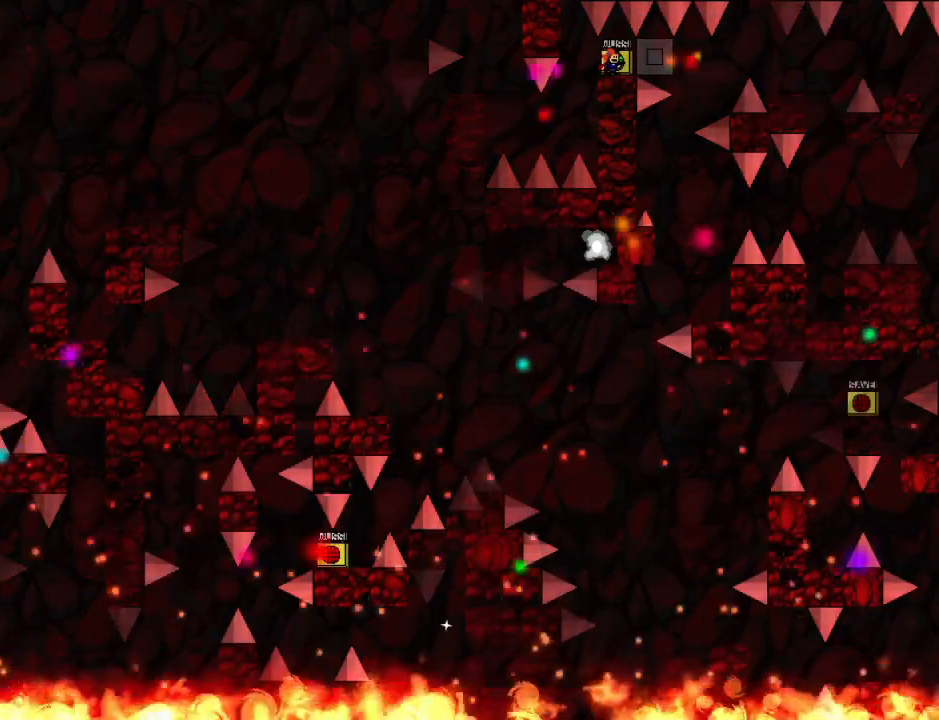
{"keys": ["down"], "events": []}
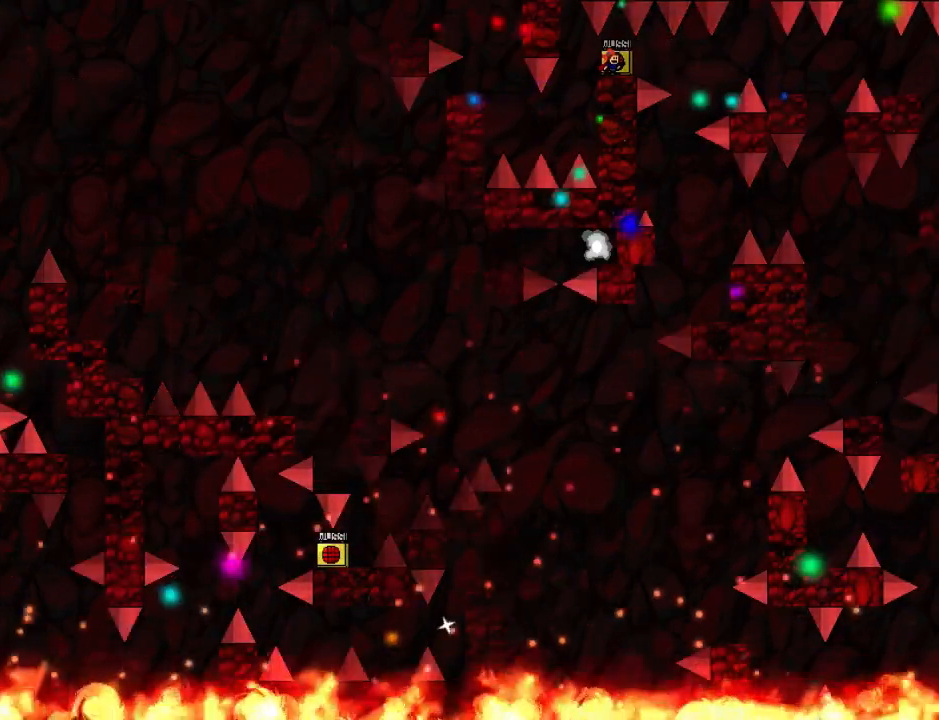
{"keys": ["down"], "events": []}
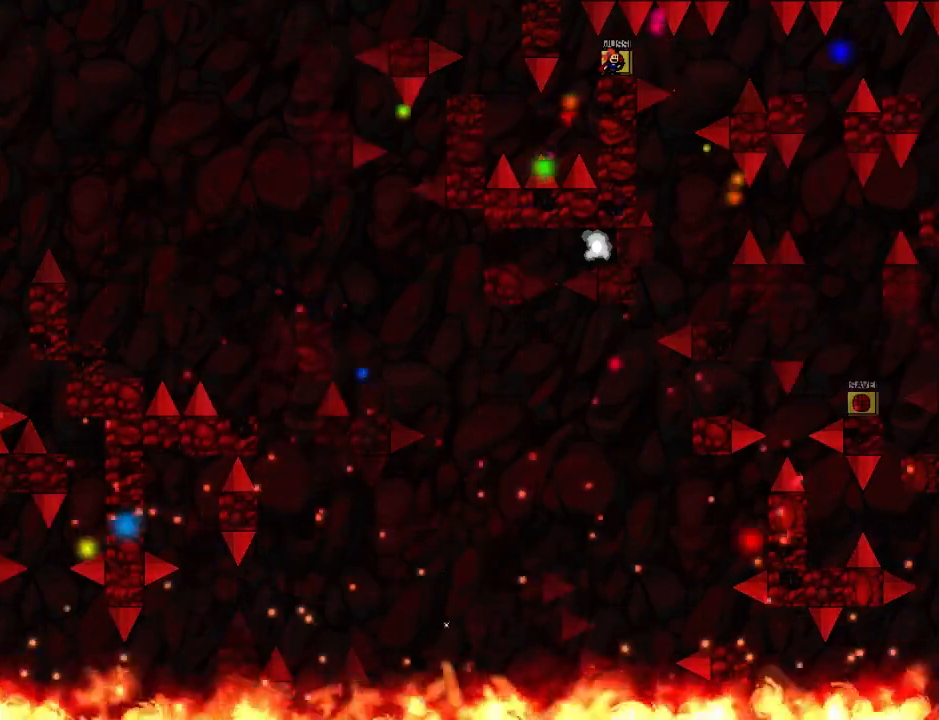
{"keys": ["down", "z"], "events": [[420, "z", "down"]]}
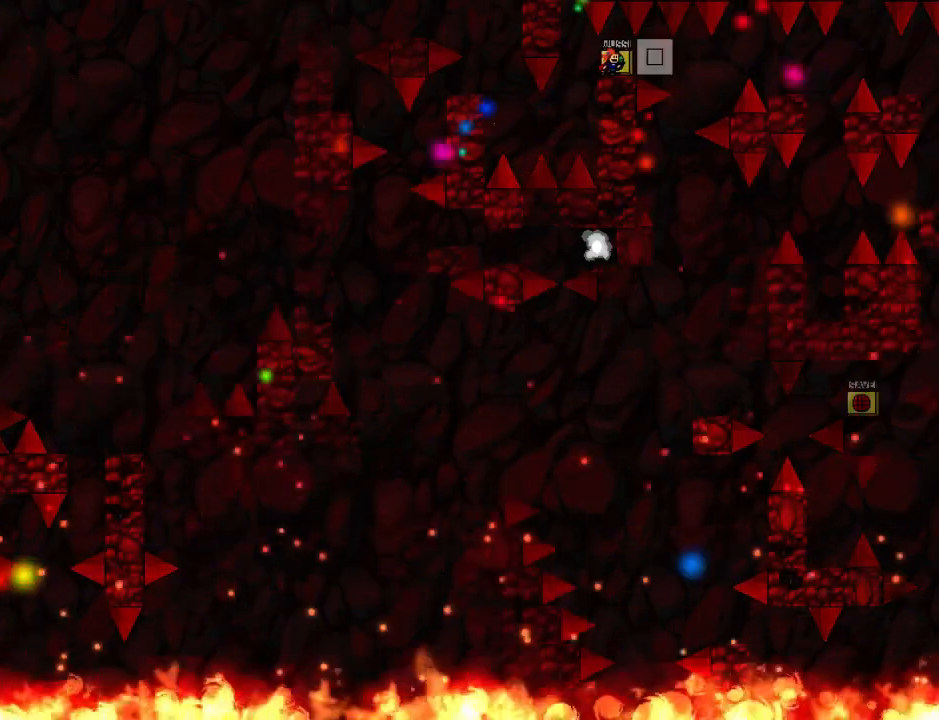
{"keys": ["down", "z"], "events": []}
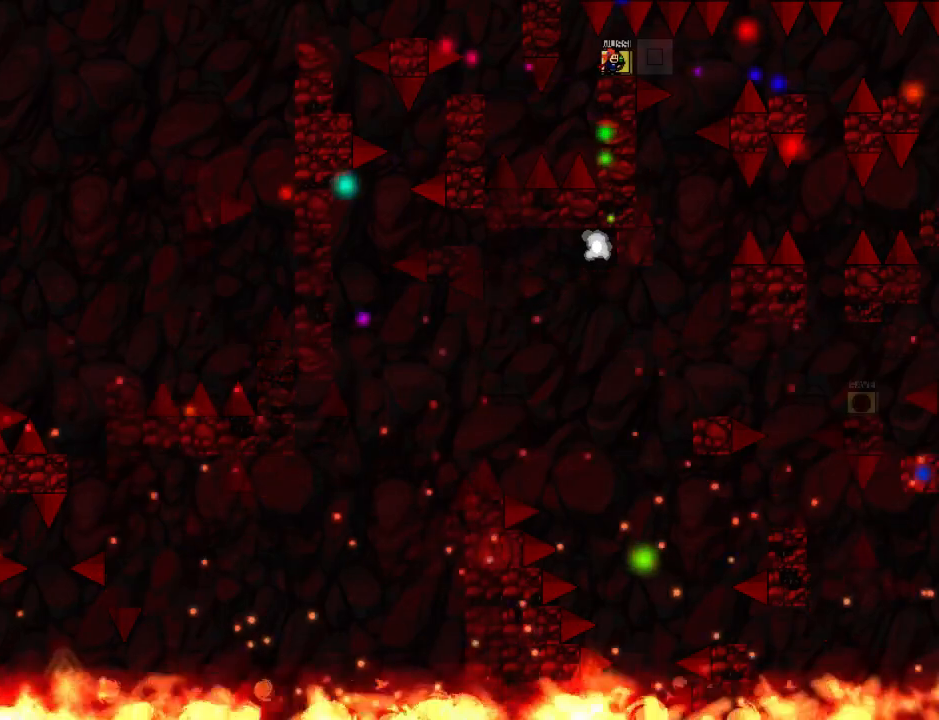
{"keys": ["left"], "events": [[20, "left", "down"], [20, "z", "up"], [140, "down", "up"], [220, "left", "up"], [300, "left", "down"]]}
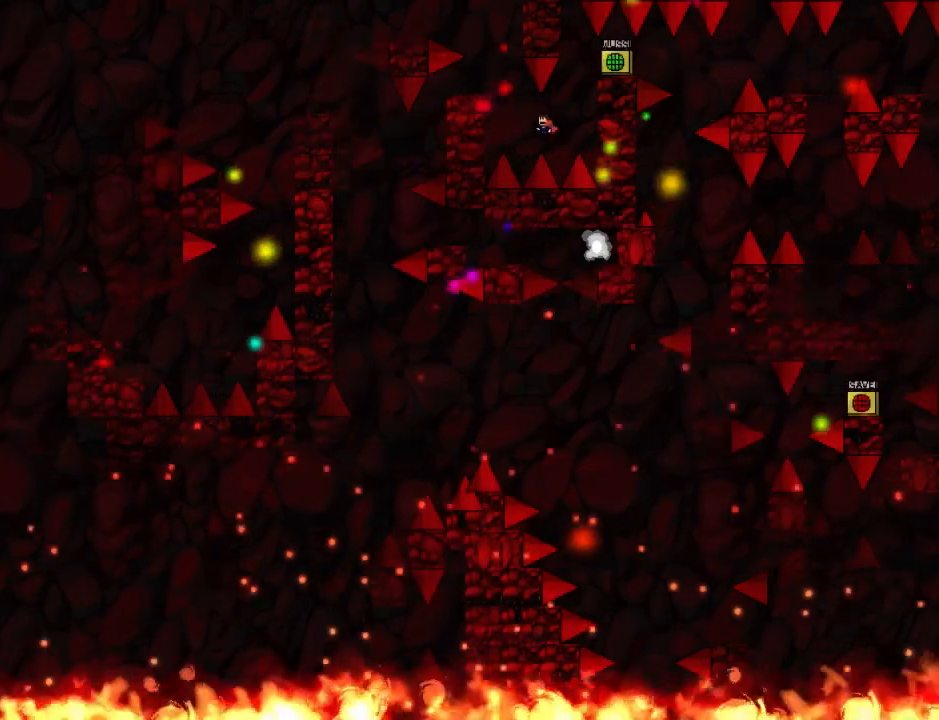
{"keys": [], "events": [[380, "r", "down"], [440, "left", "up"], [480, "r", "up"]]}
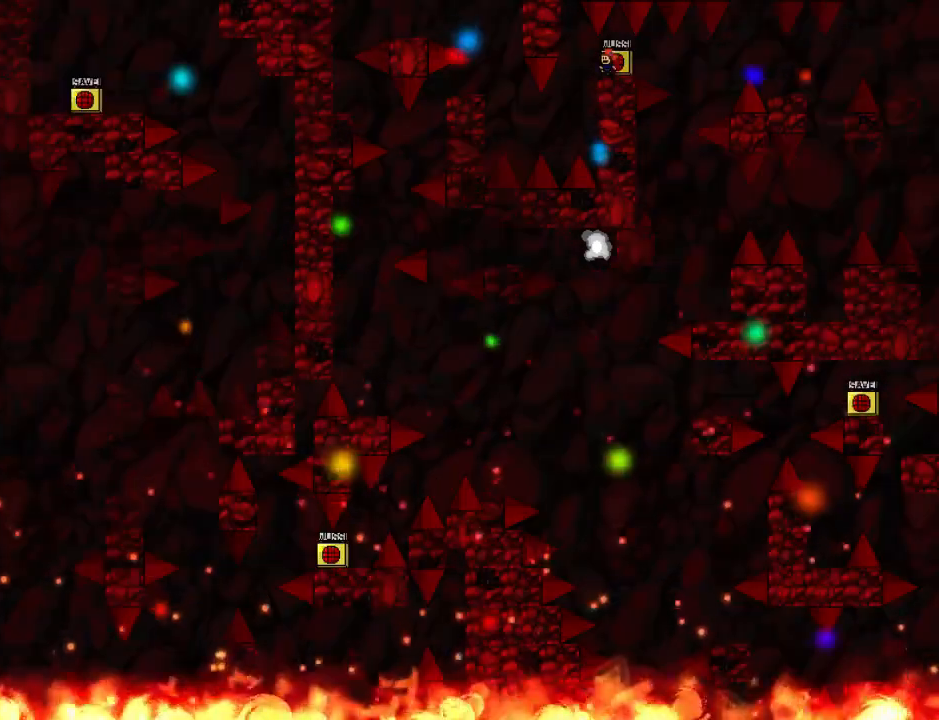
{"keys": ["left"], "events": [[200, "left", "down"], [420, "left", "up"], [480, "left", "down"]]}
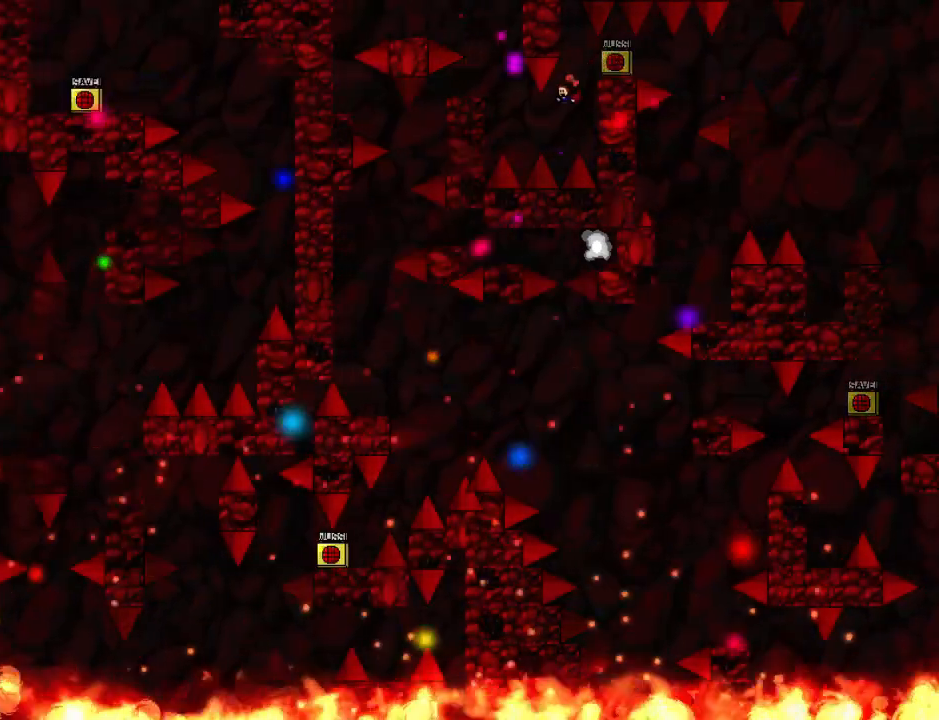
{"keys": ["left"], "events": []}
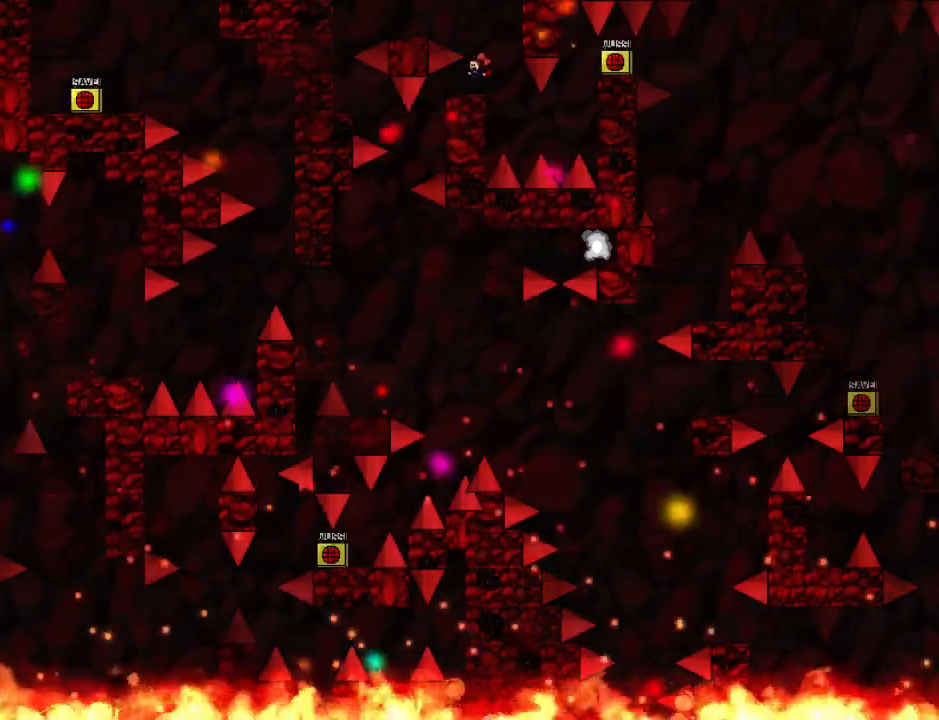
{"keys": ["left"], "events": [[20, "left", "up"], [200, "right", "down"], [280, "right", "up"], [300, "left", "down"]]}
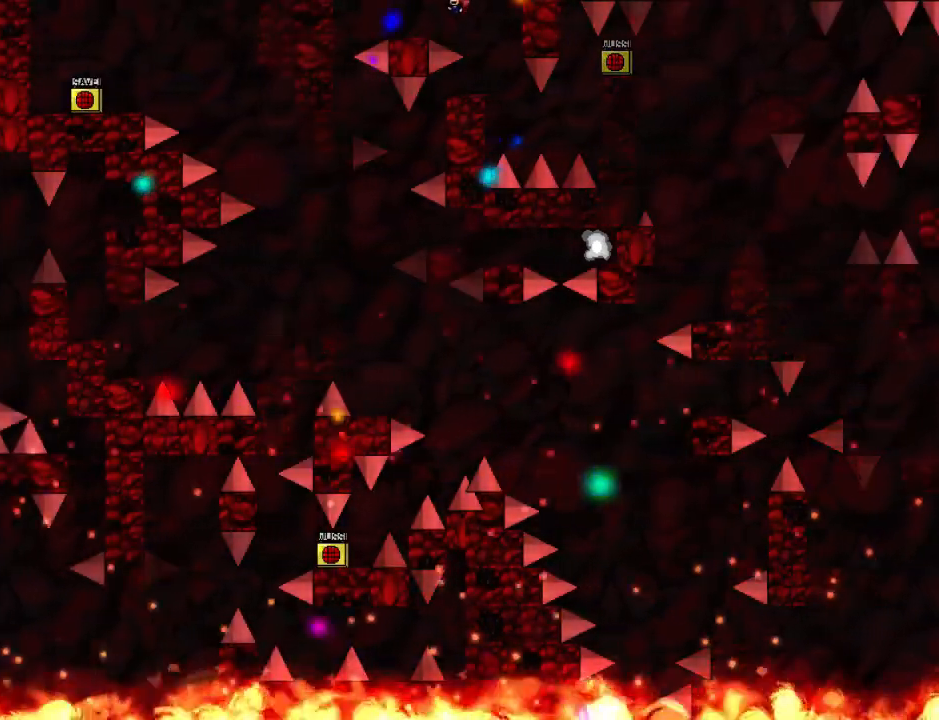
{"keys": [], "events": [[320, "left", "up"]]}
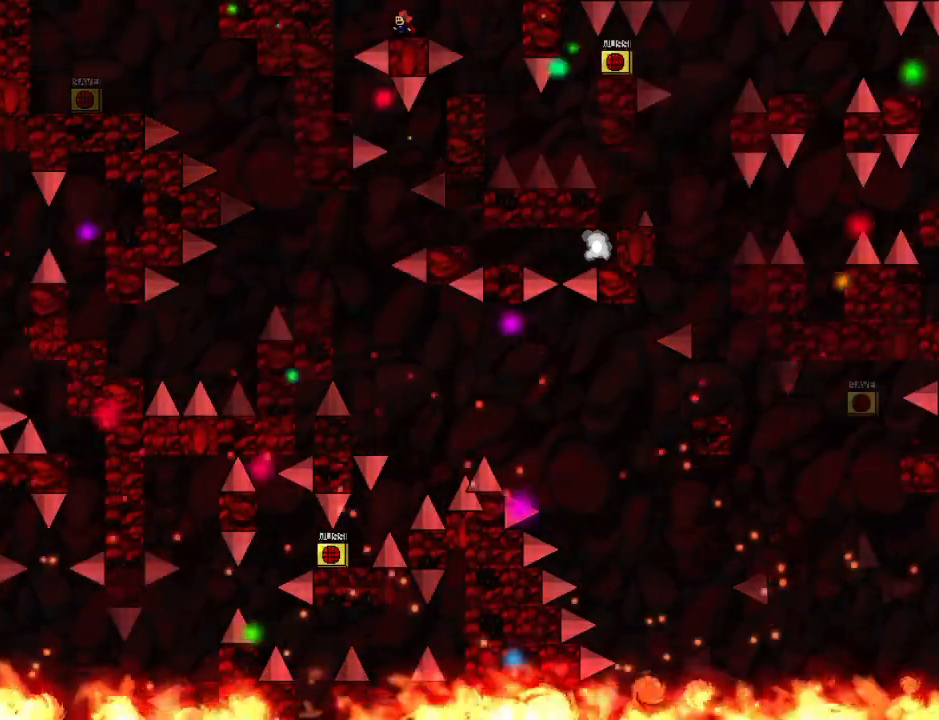
{"keys": ["left"], "events": [[240, "left", "down"]]}
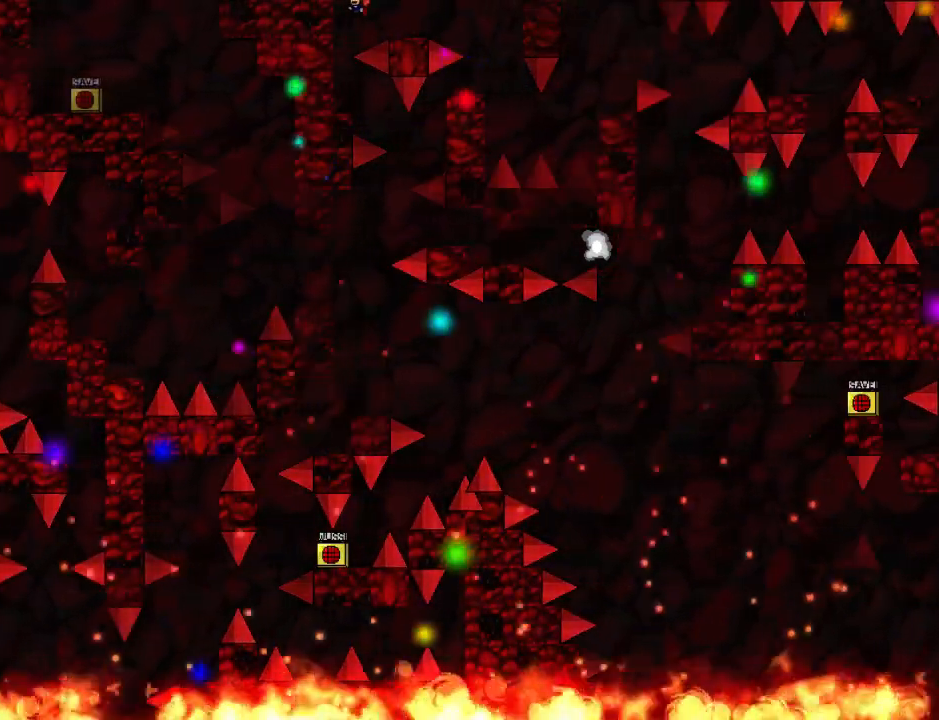
{"keys": [], "events": [[400, "left", "up"]]}
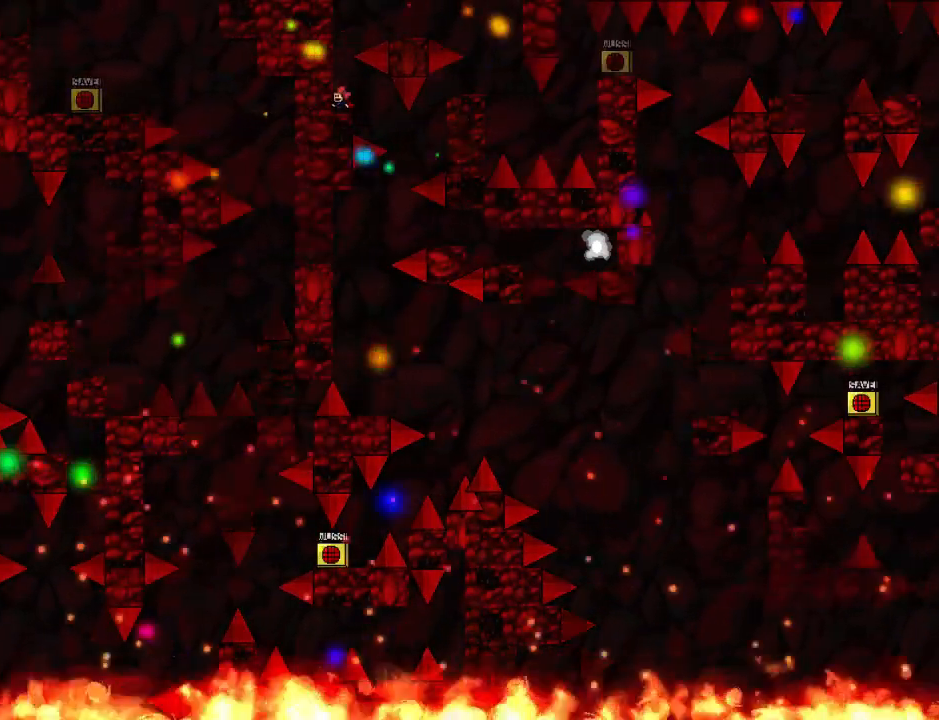
{"keys": [], "events": []}
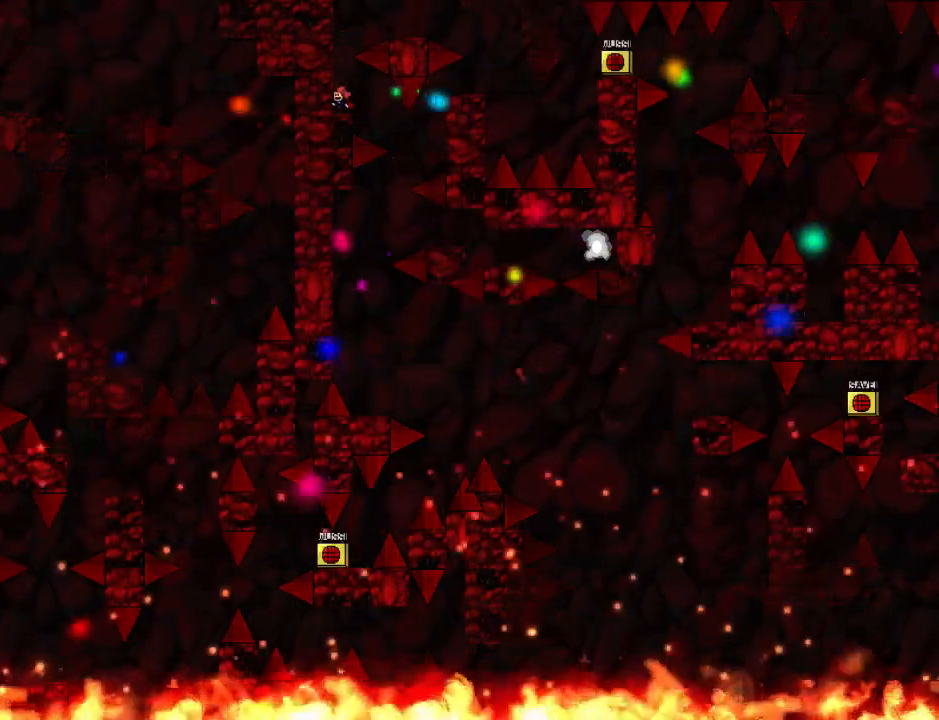
{"keys": [], "events": [[40, "right", "down"], [380, "right", "up"]]}